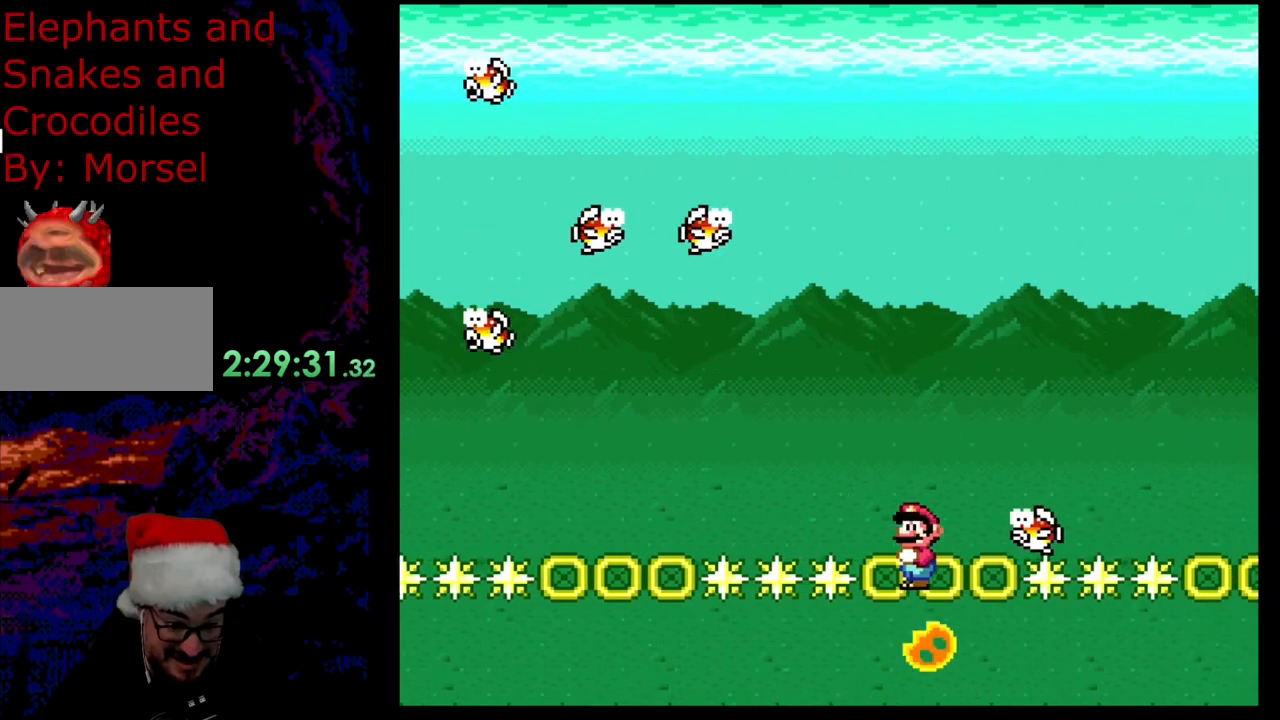
Gameplay with a controller (Nintendo layout); each line is a JSON object with the inputs held at the frame after it. "events" lists button and stick changes between this image and that frame as [ms after this image, input, new state], when the widget could be followed in between. Not read: L3 R3.
{"buttons": ["A", "X"], "events": [[67, "DPAD_LEFT", "down"], [150, "DPAD_LEFT", "up"], [200, "DPAD_RIGHT", "down"], [483, "DPAD_RIGHT", "up"]]}
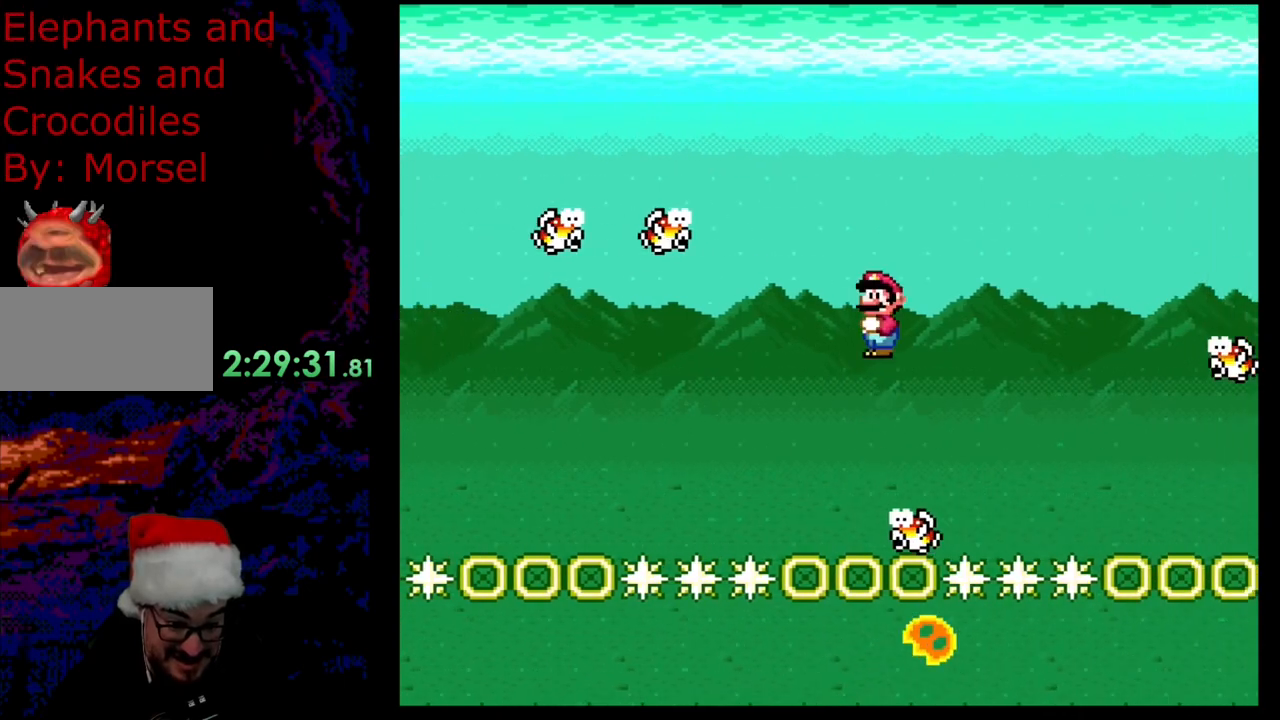
{"buttons": ["X"], "events": [[400, "A", "up"]]}
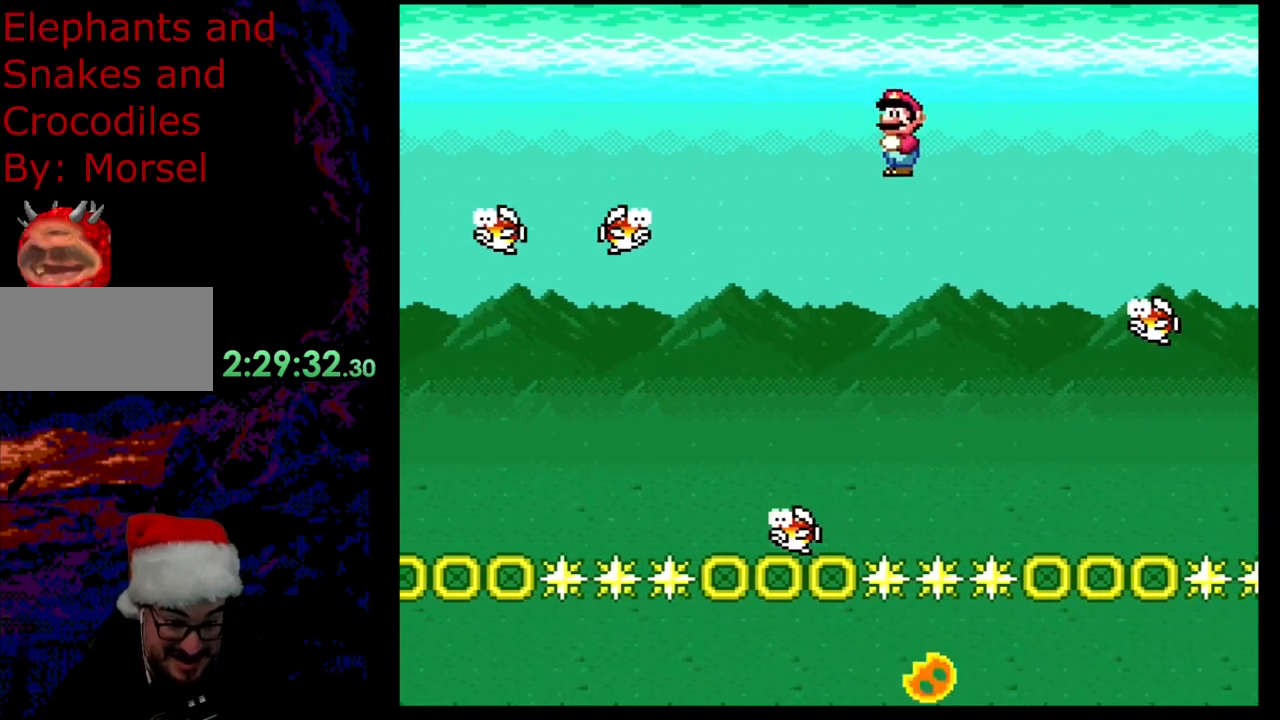
{"buttons": ["A", "X", "DPAD_LEFT"], "events": [[100, "DPAD_RIGHT", "down"], [250, "A", "down"], [367, "DPAD_DOWN", "down"], [367, "DPAD_RIGHT", "up"], [383, "DPAD_DOWN", "up"], [383, "DPAD_LEFT", "down"]]}
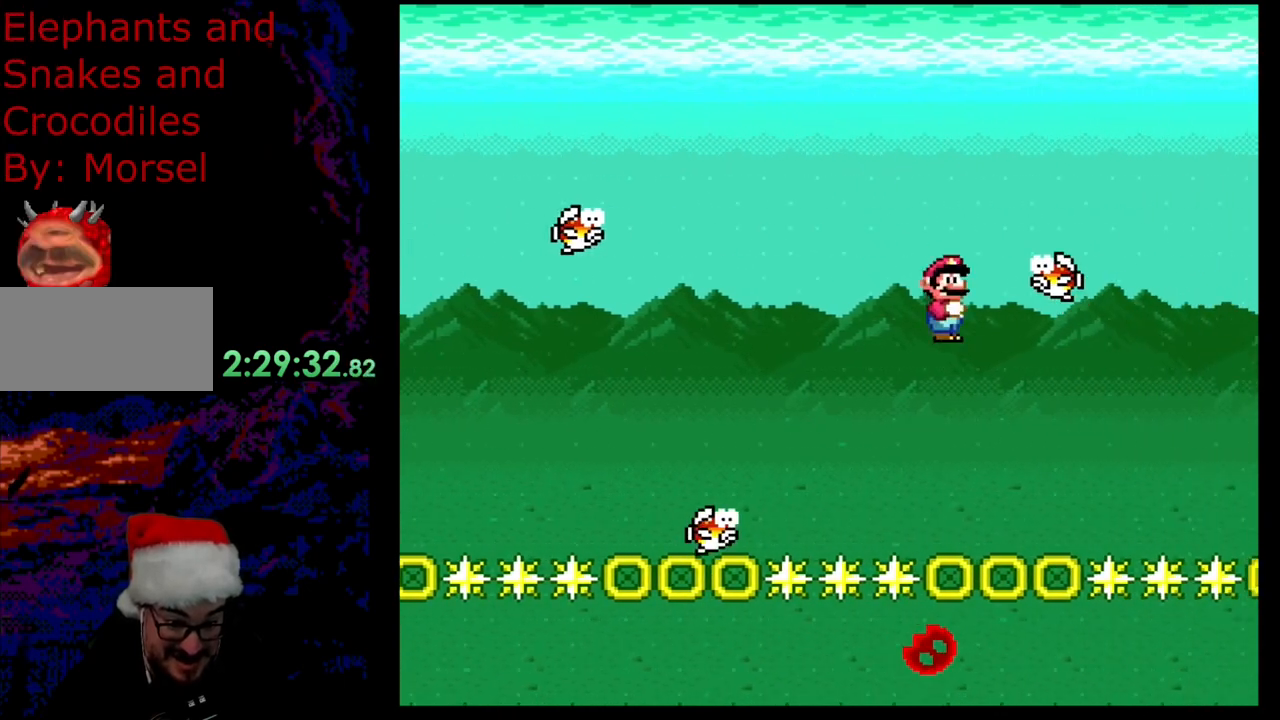
{"buttons": ["A", "X", "DPAD_LEFT"], "events": [[17, "DPAD_LEFT", "up"], [17, "DPAD_RIGHT", "down"], [67, "A", "up"], [217, "DPAD_RIGHT", "up"], [250, "A", "down"], [283, "DPAD_LEFT", "down"]]}
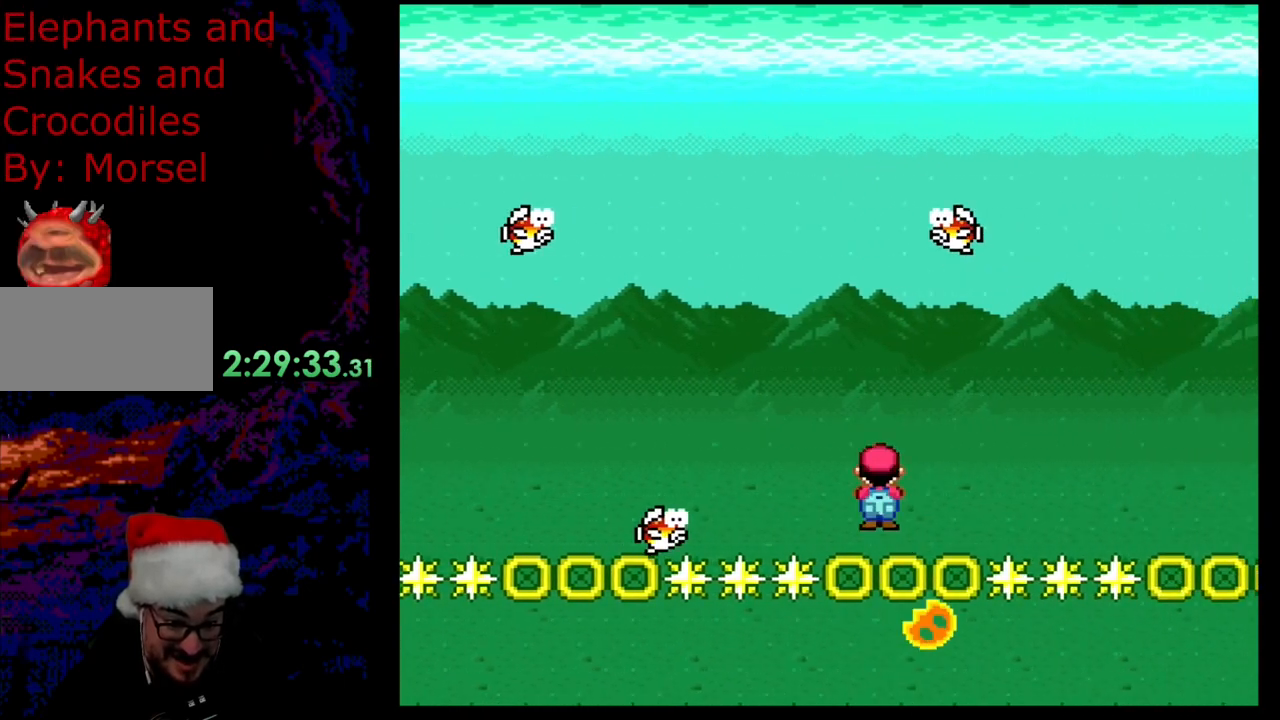
{"buttons": ["A", "X", "DPAD_RIGHT"], "events": [[50, "DPAD_LEFT", "up"], [150, "DPAD_RIGHT", "down"], [233, "DPAD_RIGHT", "up"], [317, "DPAD_RIGHT", "down"], [467, "DPAD_RIGHT", "up"], [483, "DPAD_RIGHT", "down"]]}
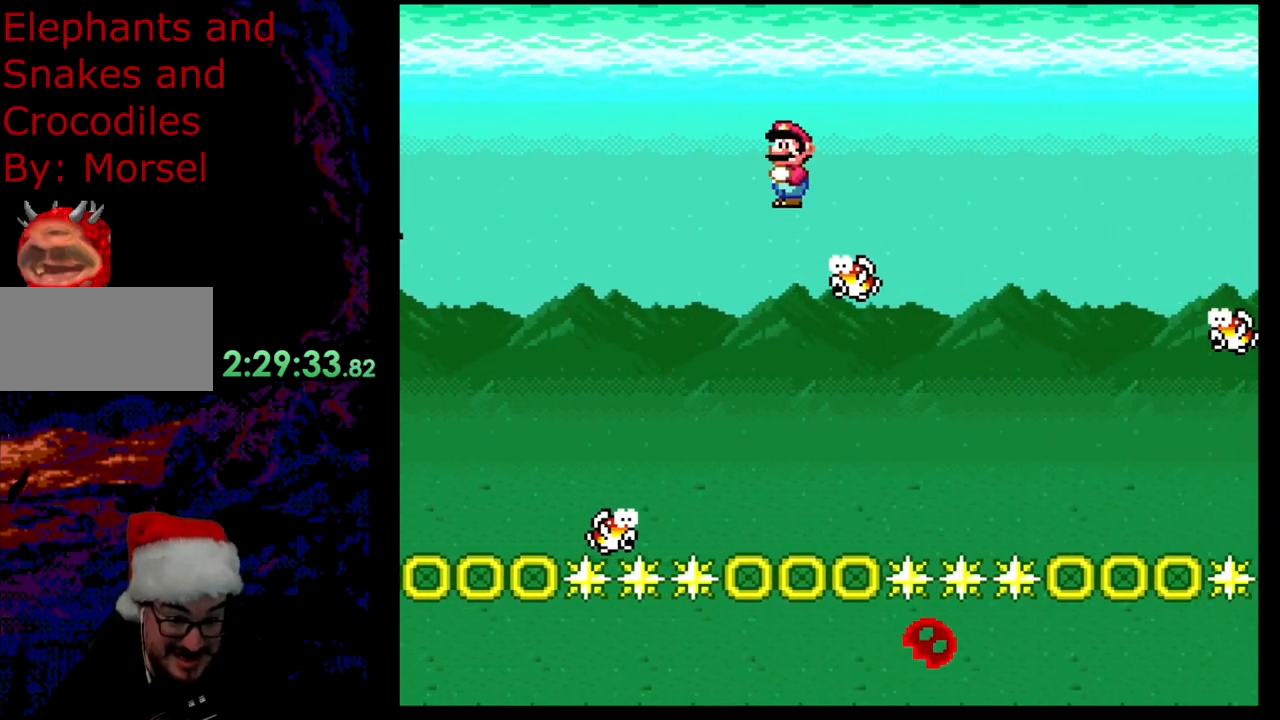
{"buttons": ["A", "X", "DPAD_RIGHT"], "events": [[167, "A", "up"], [483, "A", "down"]]}
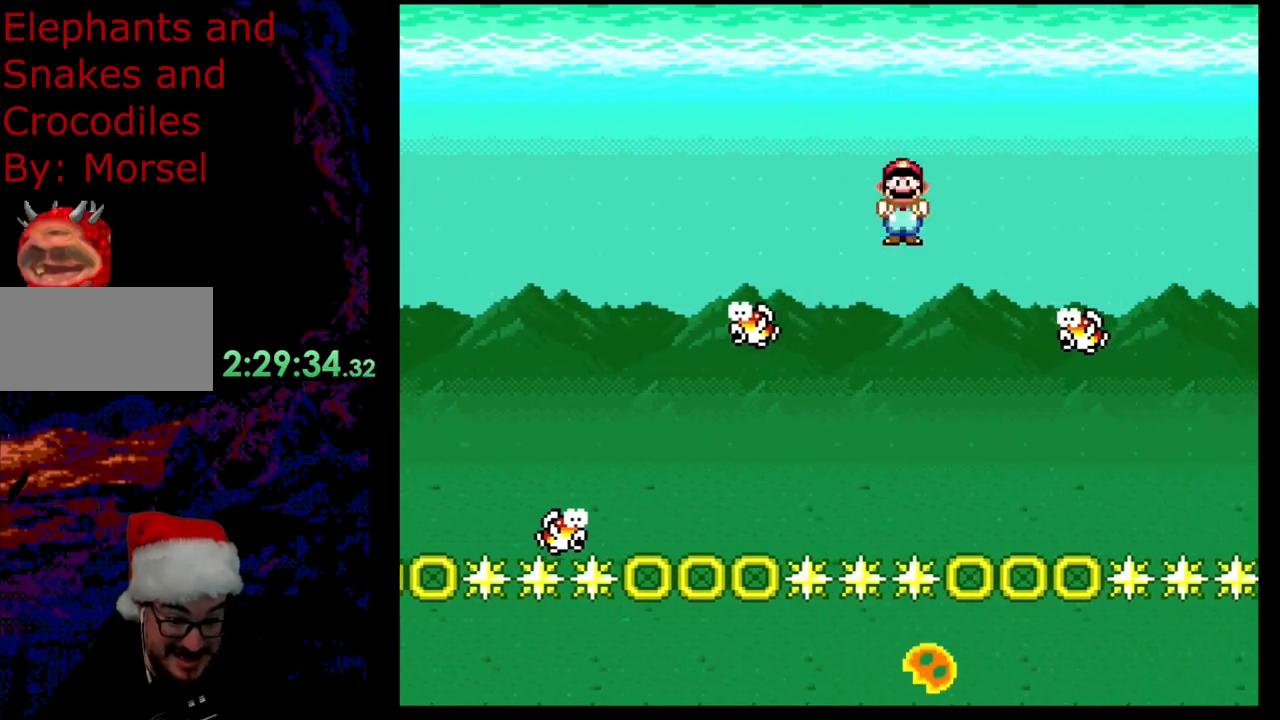
{"buttons": ["A", "X", "DPAD_RIGHT"], "events": [[50, "DPAD_DOWN", "down"], [50, "DPAD_RIGHT", "up"], [67, "DPAD_DOWN", "up"], [67, "DPAD_LEFT", "down"], [183, "DPAD_DOWN", "down"], [183, "DPAD_LEFT", "up"], [200, "DPAD_DOWN", "up"], [200, "DPAD_RIGHT", "down"], [317, "A", "up"], [433, "A", "down"]]}
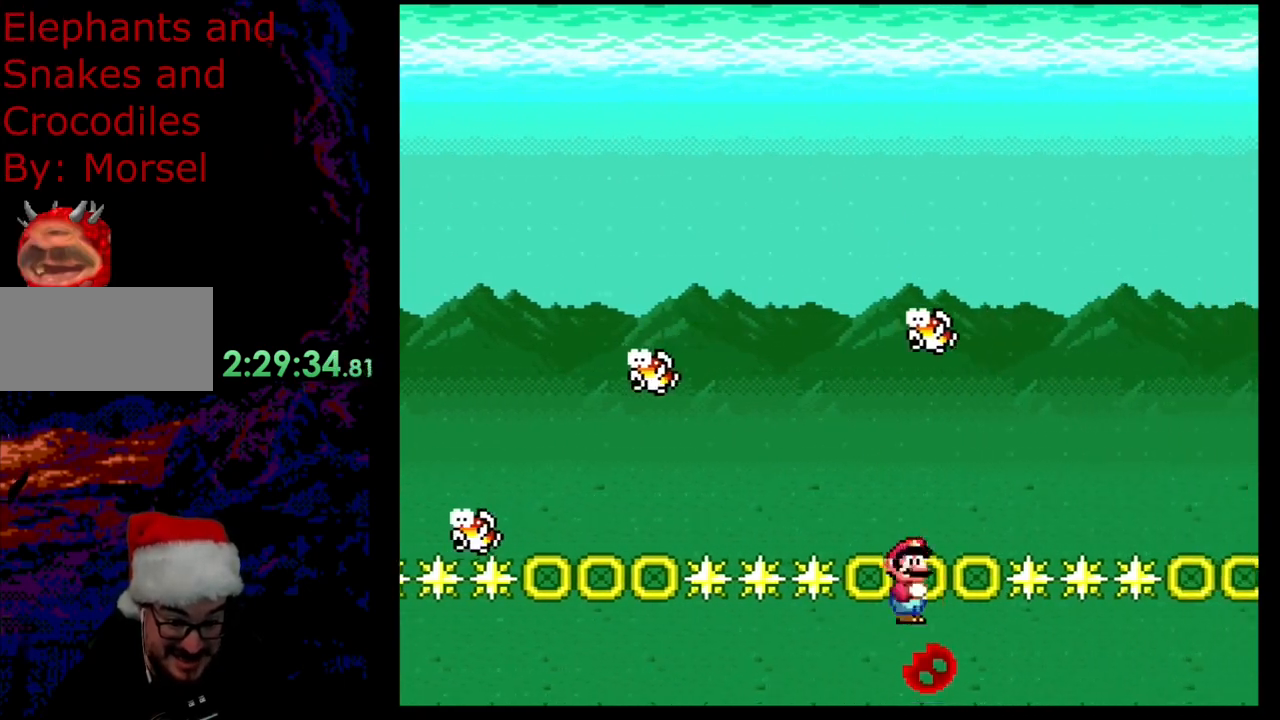
{"buttons": ["A", "X", "DPAD_RIGHT"], "events": [[100, "DPAD_LEFT", "down"], [100, "DPAD_RIGHT", "up"], [233, "DPAD_LEFT", "up"], [233, "DPAD_RIGHT", "down"]]}
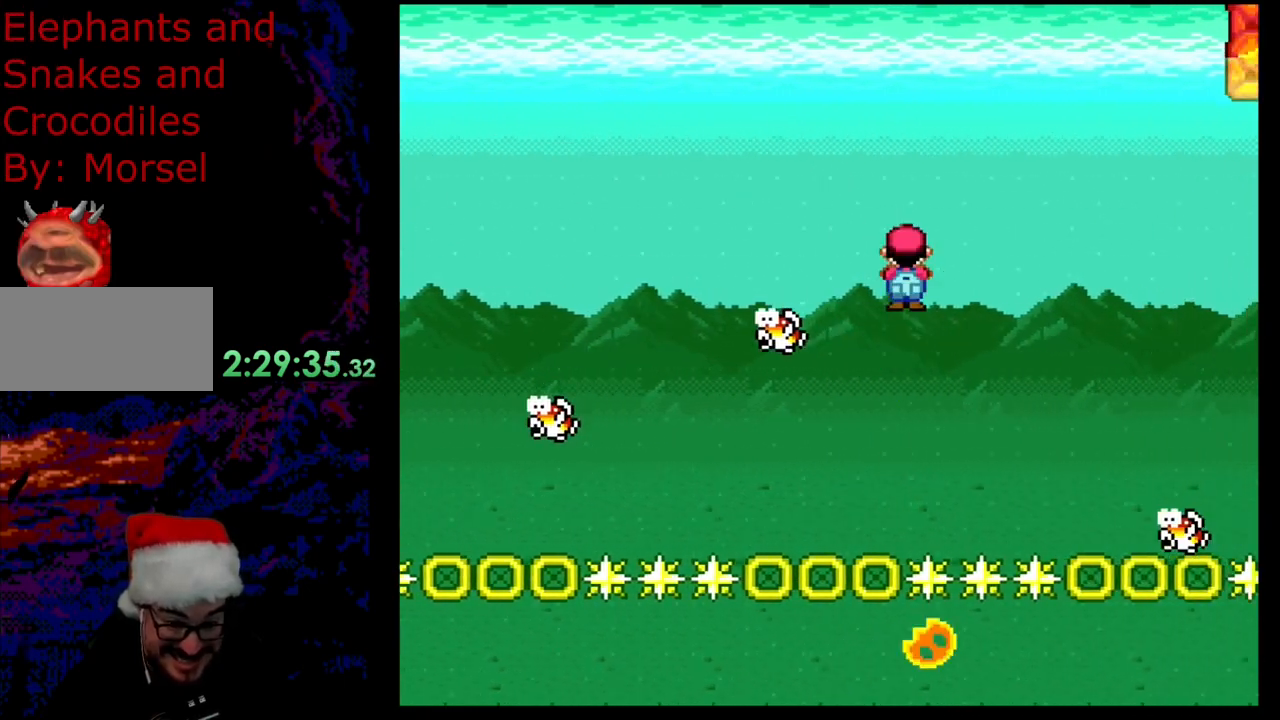
{"buttons": ["X", "DPAD_RIGHT"], "events": [[233, "DPAD_DOWN", "down"], [267, "DPAD_LEFT", "down"], [267, "DPAD_RIGHT", "up"], [283, "DPAD_DOWN", "up"], [400, "DPAD_LEFT", "up"], [450, "DPAD_RIGHT", "down"], [483, "A", "up"]]}
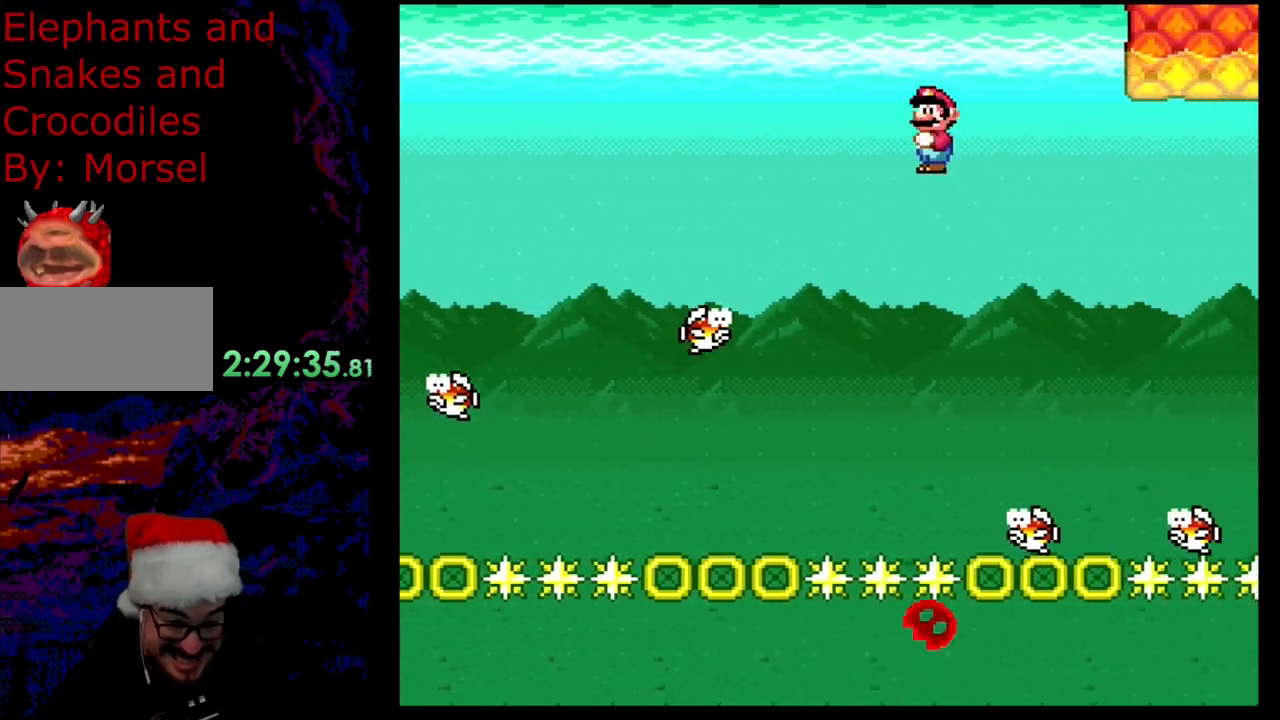
{"buttons": ["X", "DPAD_LEFT"], "events": [[383, "DPAD_LEFT", "down"], [383, "DPAD_RIGHT", "up"]]}
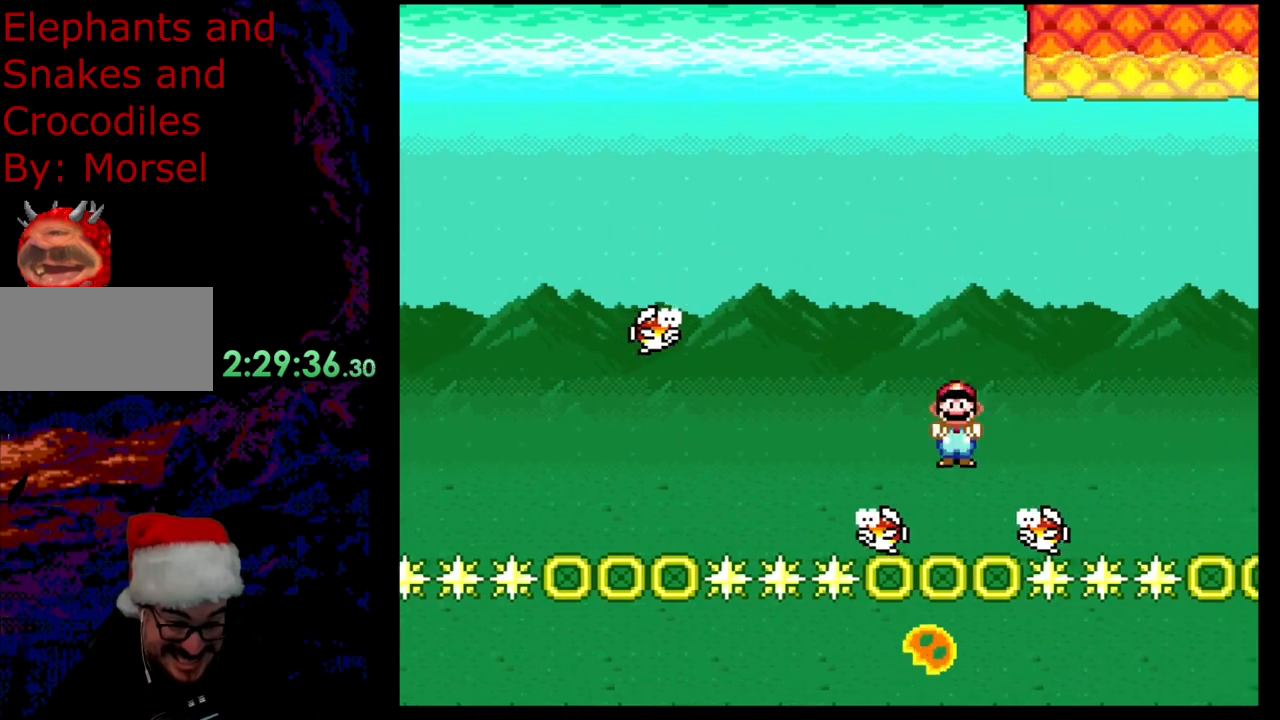
{"buttons": ["A", "X", "DPAD_RIGHT"], "events": [[50, "DPAD_LEFT", "up"], [117, "A", "down"], [267, "DPAD_LEFT", "down"], [317, "DPAD_LEFT", "up"], [333, "DPAD_RIGHT", "down"]]}
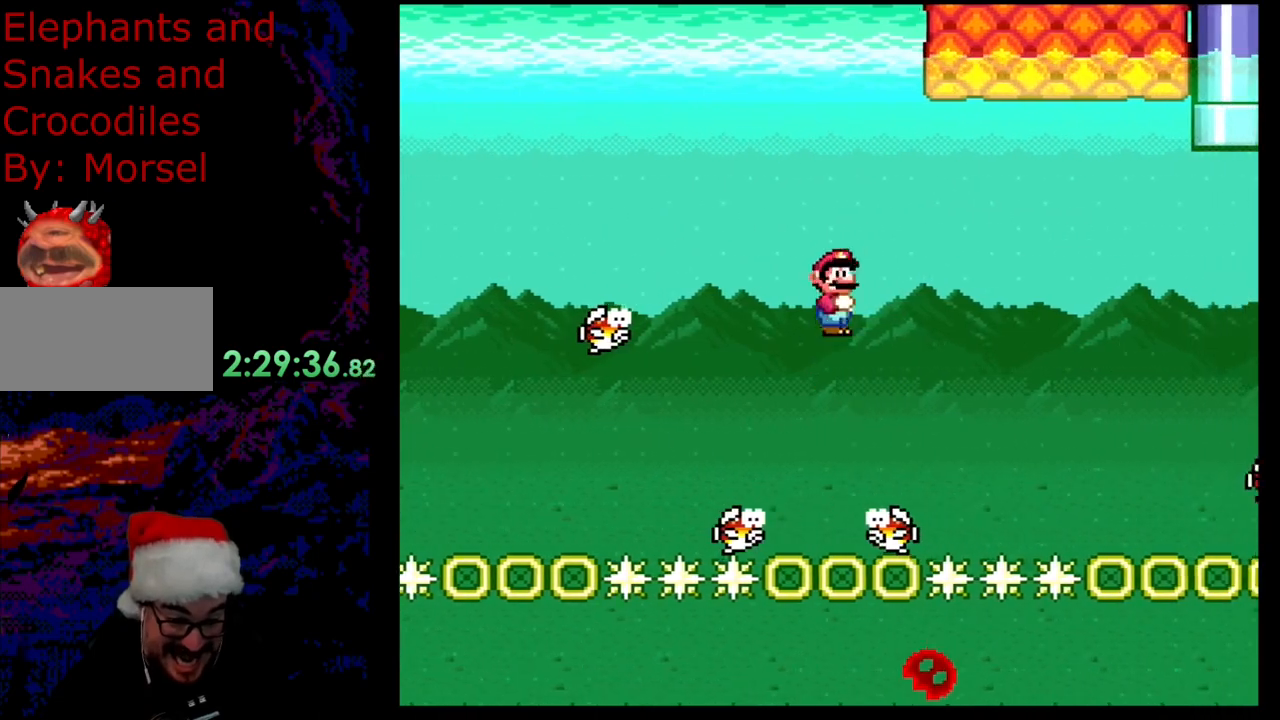
{"buttons": ["A", "X", "DPAD_RIGHT"], "events": [[350, "A", "up"], [467, "A", "down"]]}
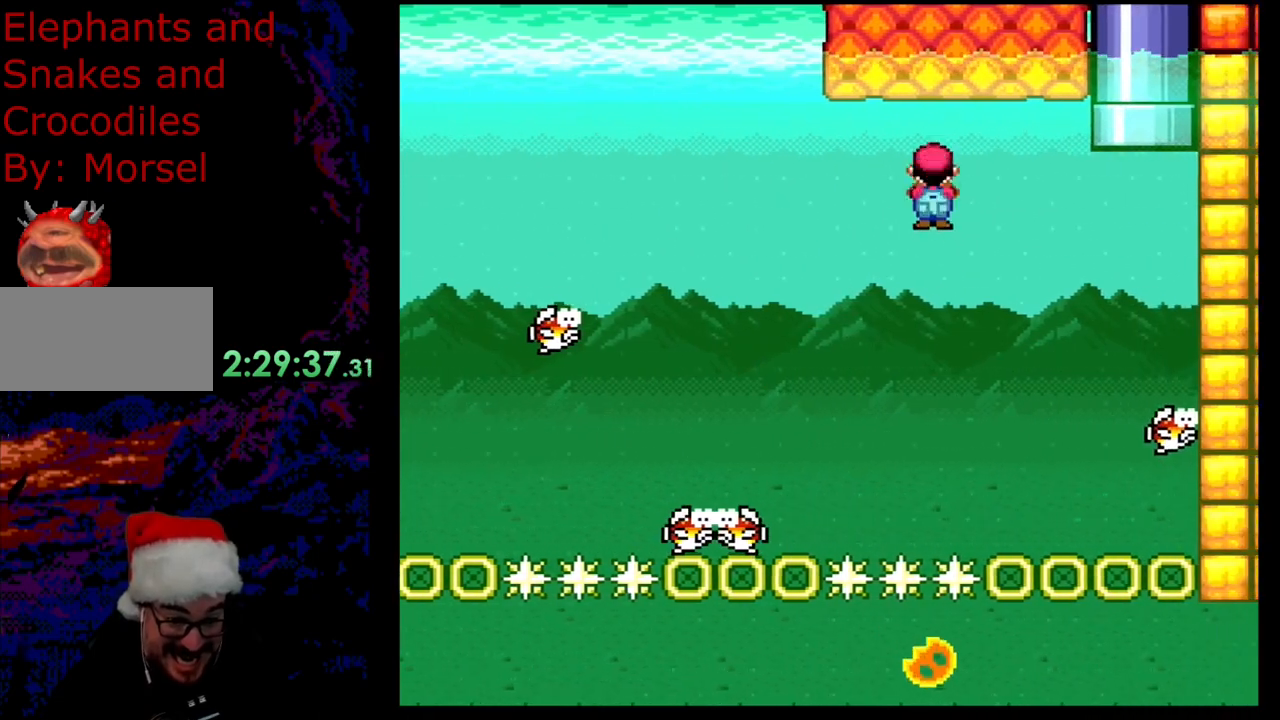
{"buttons": ["A", "X", "DPAD_RIGHT"], "events": [[183, "DPAD_DOWN", "down"], [200, "DPAD_LEFT", "down"], [200, "DPAD_RIGHT", "up"], [217, "DPAD_DOWN", "up"], [350, "DPAD_LEFT", "up"], [383, "DPAD_RIGHT", "down"]]}
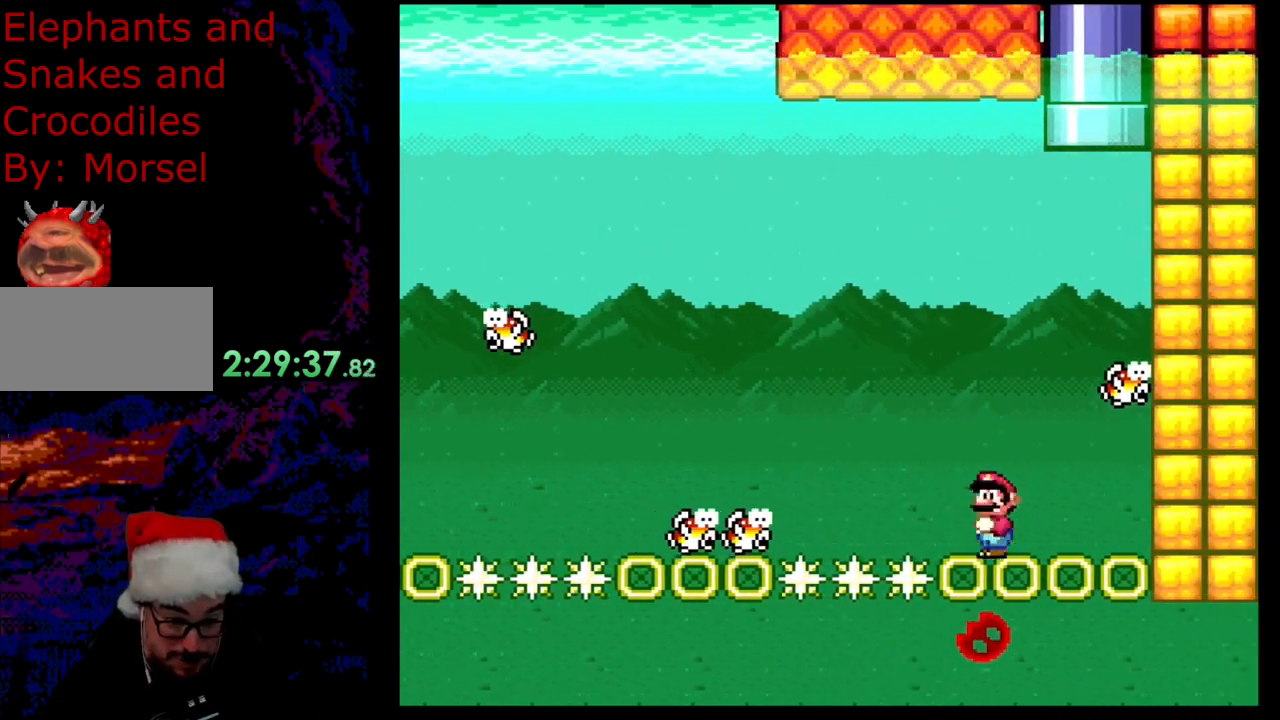
{"buttons": ["A", "X", "DPAD_UP", "DPAD_RIGHT"], "events": [[33, "DPAD_DOWN", "down"], [33, "DPAD_RIGHT", "up"], [50, "DPAD_DOWN", "up"], [50, "DPAD_LEFT", "down"], [183, "DPAD_LEFT", "up"], [183, "DPAD_RIGHT", "down"], [400, "DPAD_UP", "down"]]}
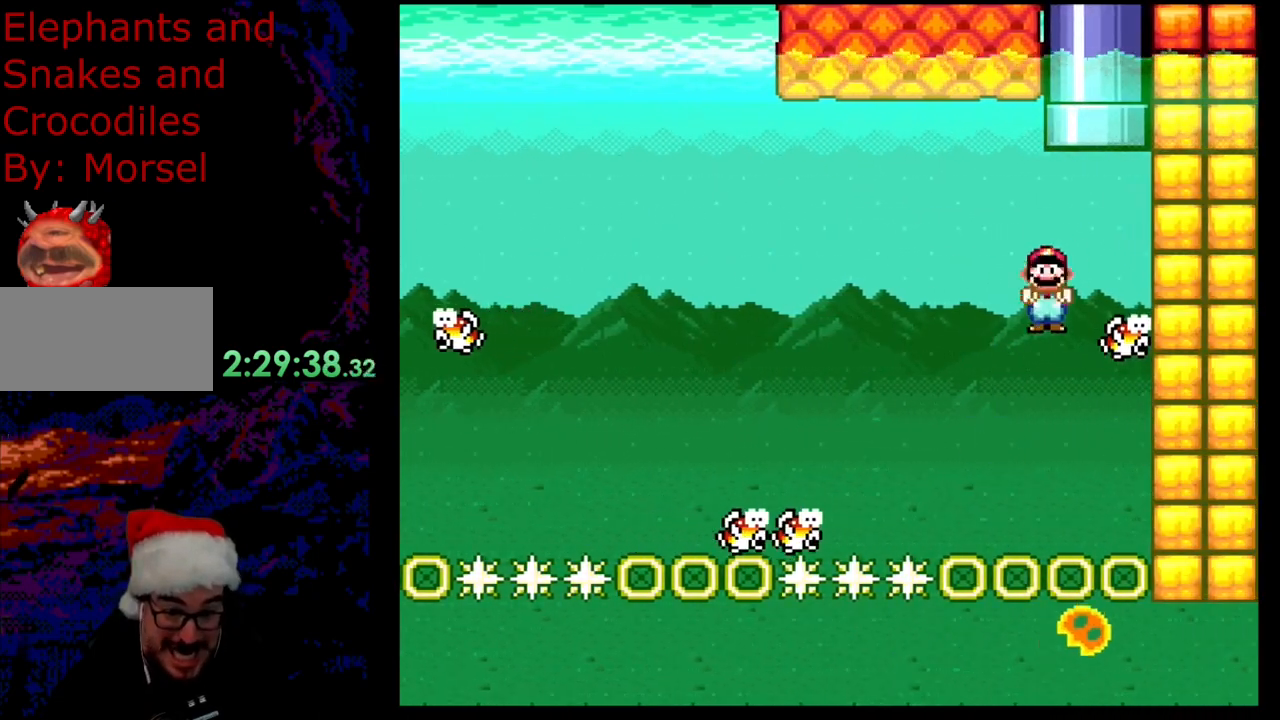
{"buttons": ["A", "X", "DPAD_UP", "DPAD_LEFT"], "events": [[33, "DPAD_RIGHT", "up"], [133, "DPAD_RIGHT", "down"], [217, "DPAD_RIGHT", "up"], [450, "DPAD_LEFT", "down"]]}
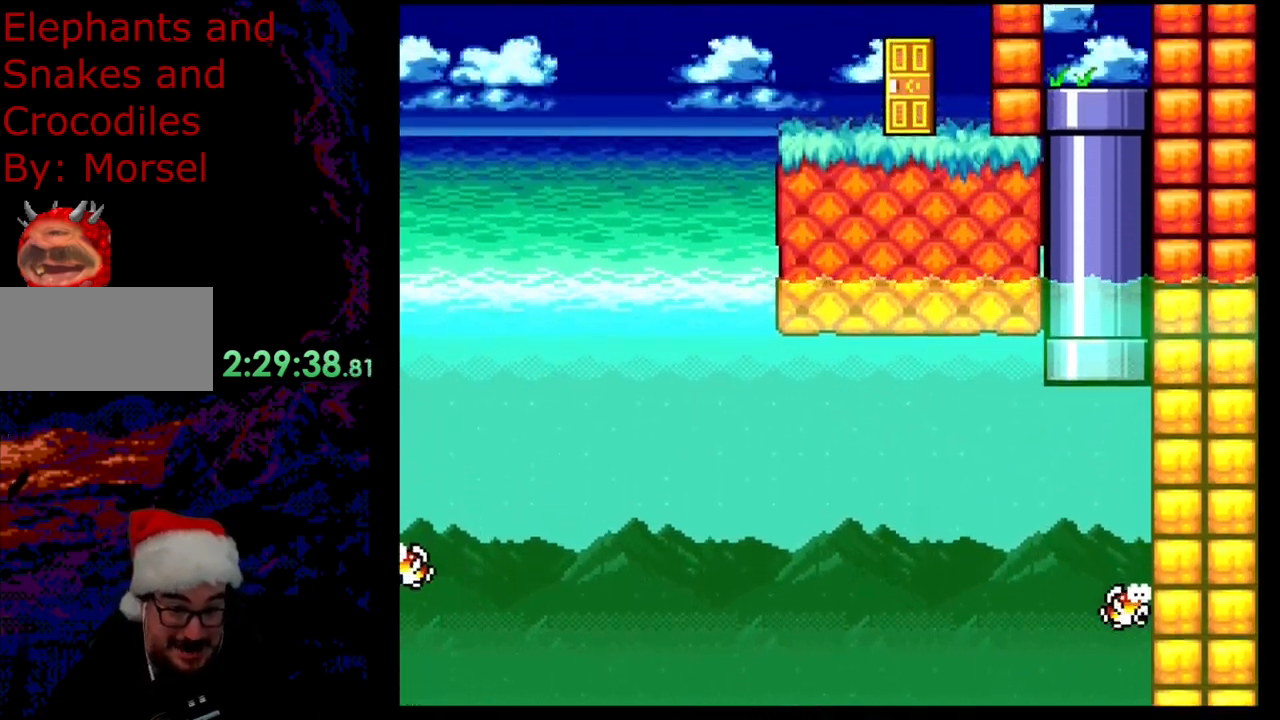
{"buttons": ["B", "Y", "DPAD_LEFT"], "events": [[17, "DPAD_UP", "up"], [150, "A", "up"], [183, "Y", "down"], [217, "X", "up"], [450, "B", "down"]]}
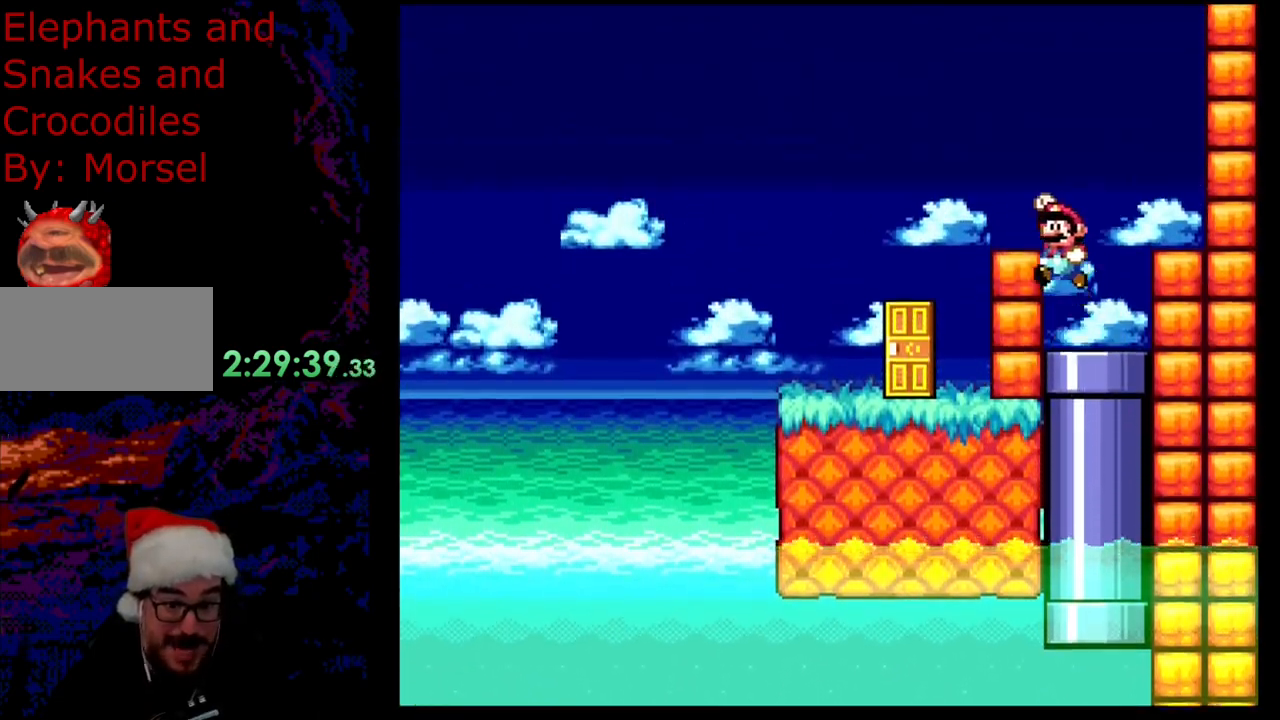
{"buttons": ["Y"], "events": [[83, "B", "up"], [483, "DPAD_LEFT", "up"]]}
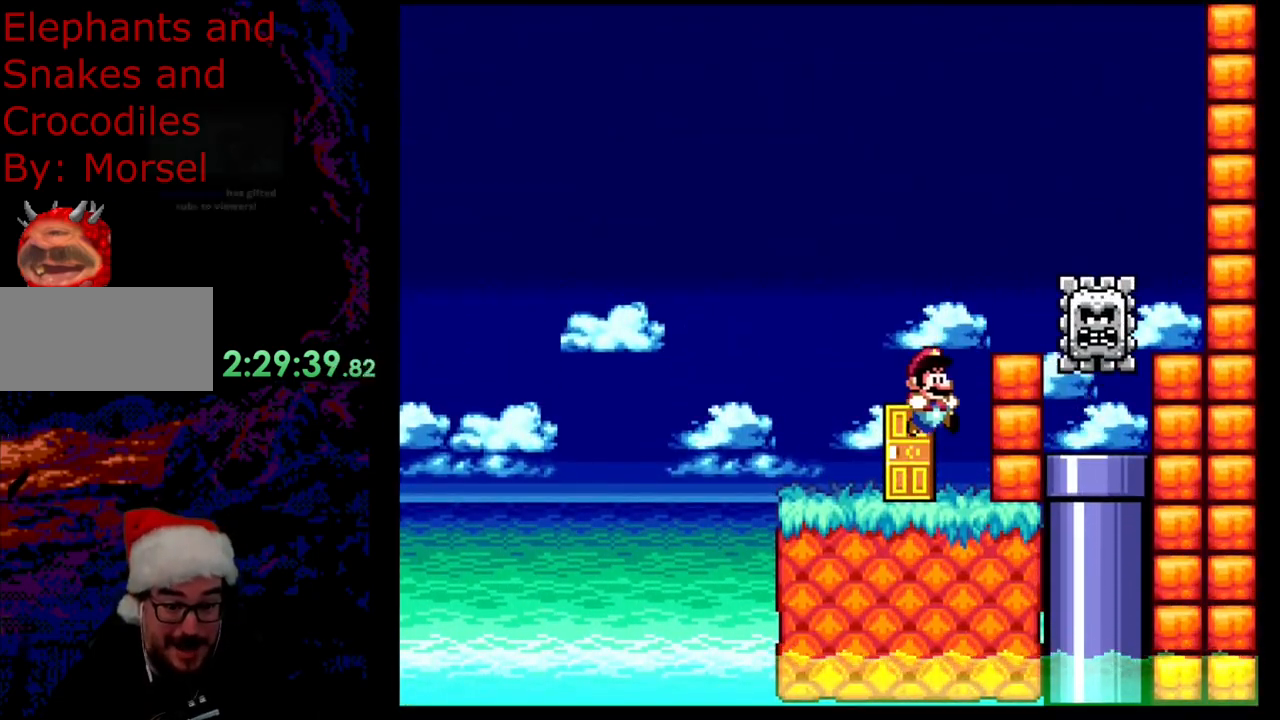
{"buttons": [], "events": [[17, "DPAD_RIGHT", "down"], [133, "DPAD_RIGHT", "up"], [183, "DPAD_UP", "down"], [333, "Y", "up"], [417, "DPAD_UP", "up"]]}
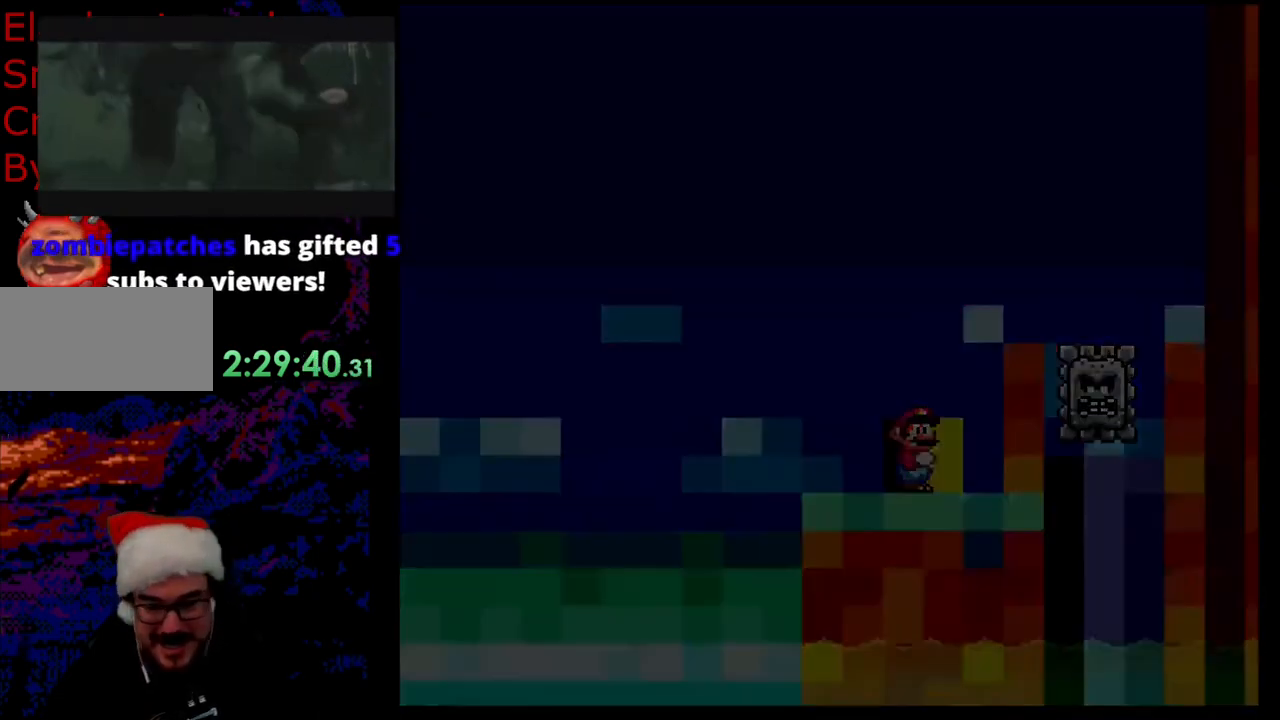
{"buttons": [], "events": []}
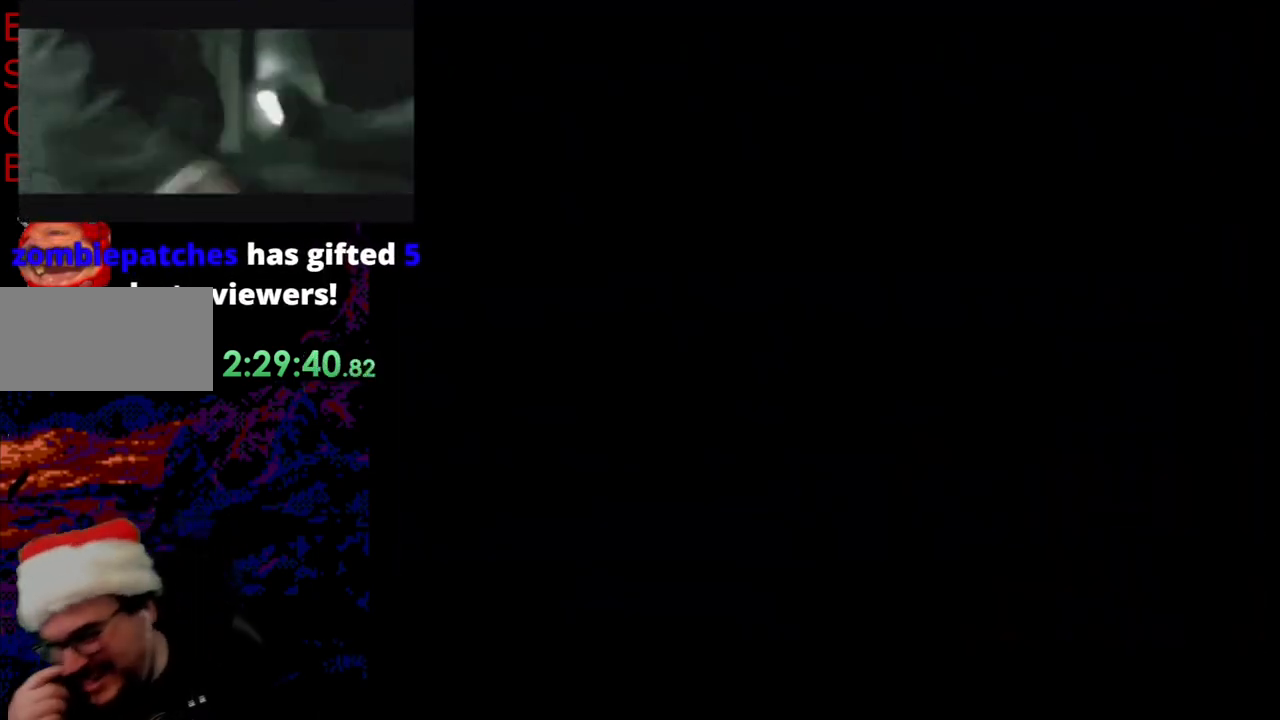
{"buttons": [], "events": []}
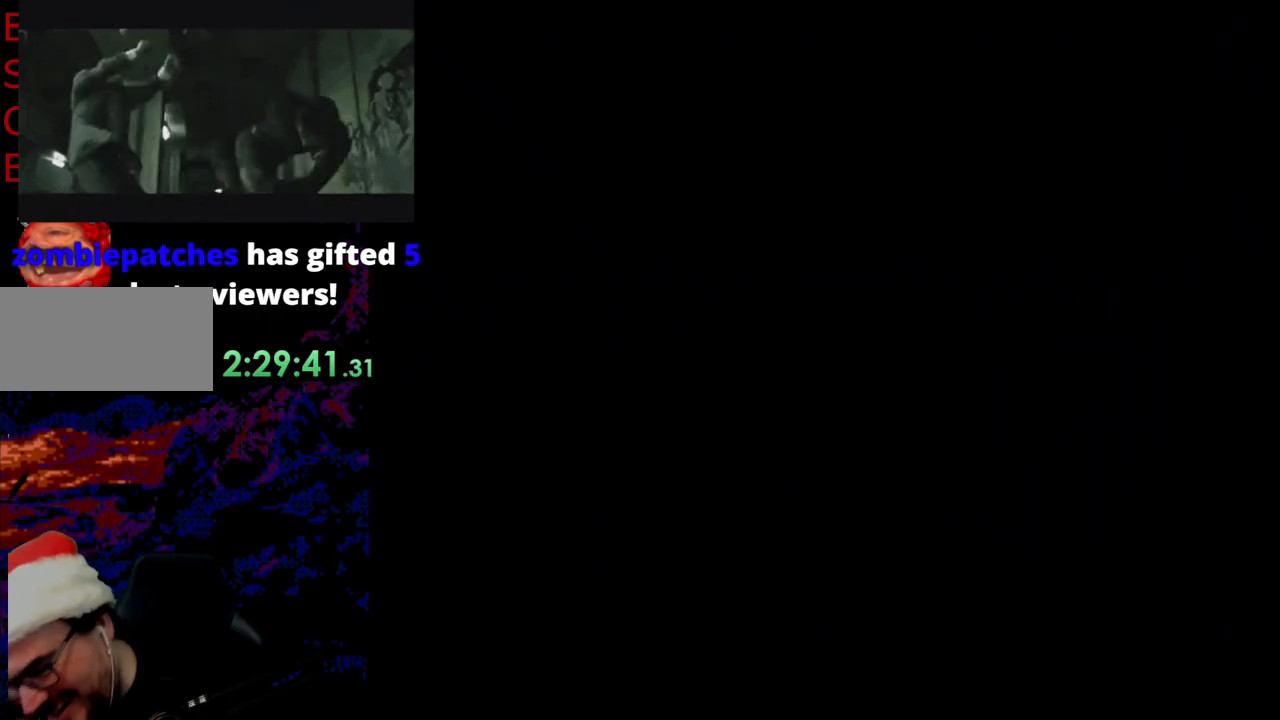
{"buttons": [], "events": []}
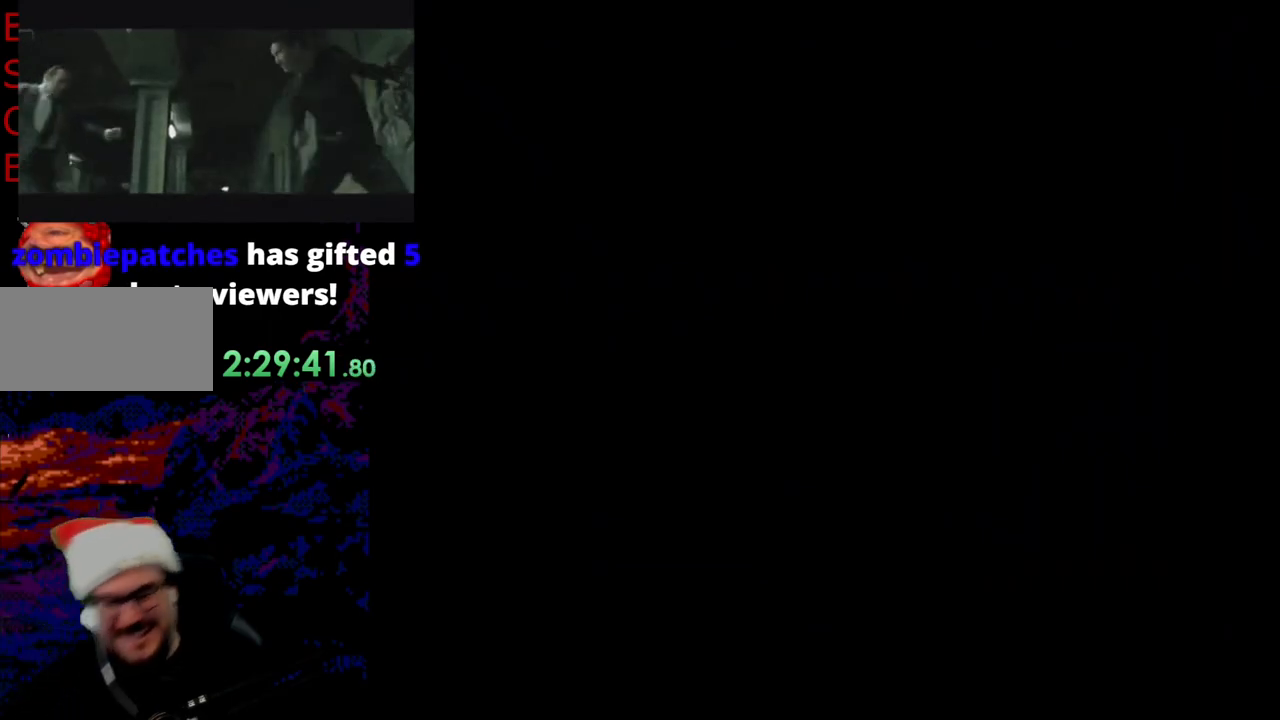
{"buttons": ["Y", "DPAD_RIGHT"], "events": [[183, "DPAD_RIGHT", "down"], [233, "Y", "down"]]}
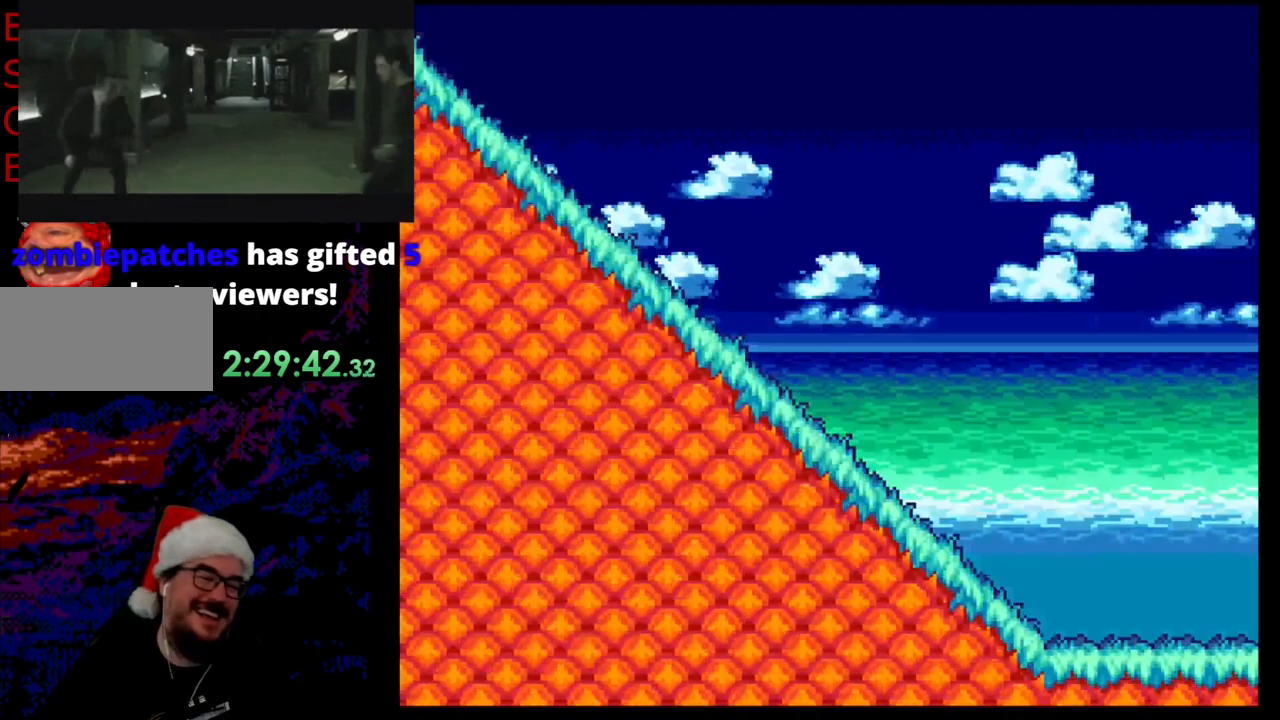
{"buttons": ["Y", "DPAD_DOWN"], "events": [[150, "DPAD_RIGHT", "up"], [233, "DPAD_DOWN", "down"]]}
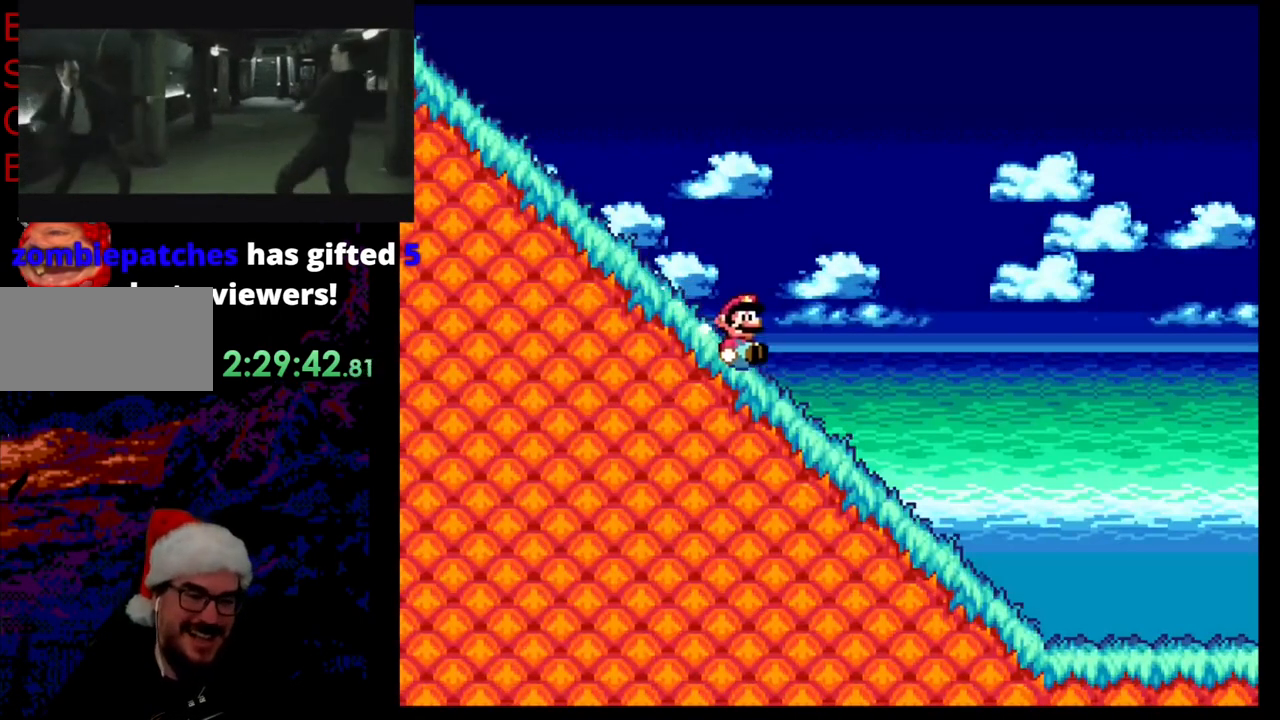
{"buttons": ["B", "Y"], "events": [[300, "DPAD_DOWN", "up"], [400, "B", "down"]]}
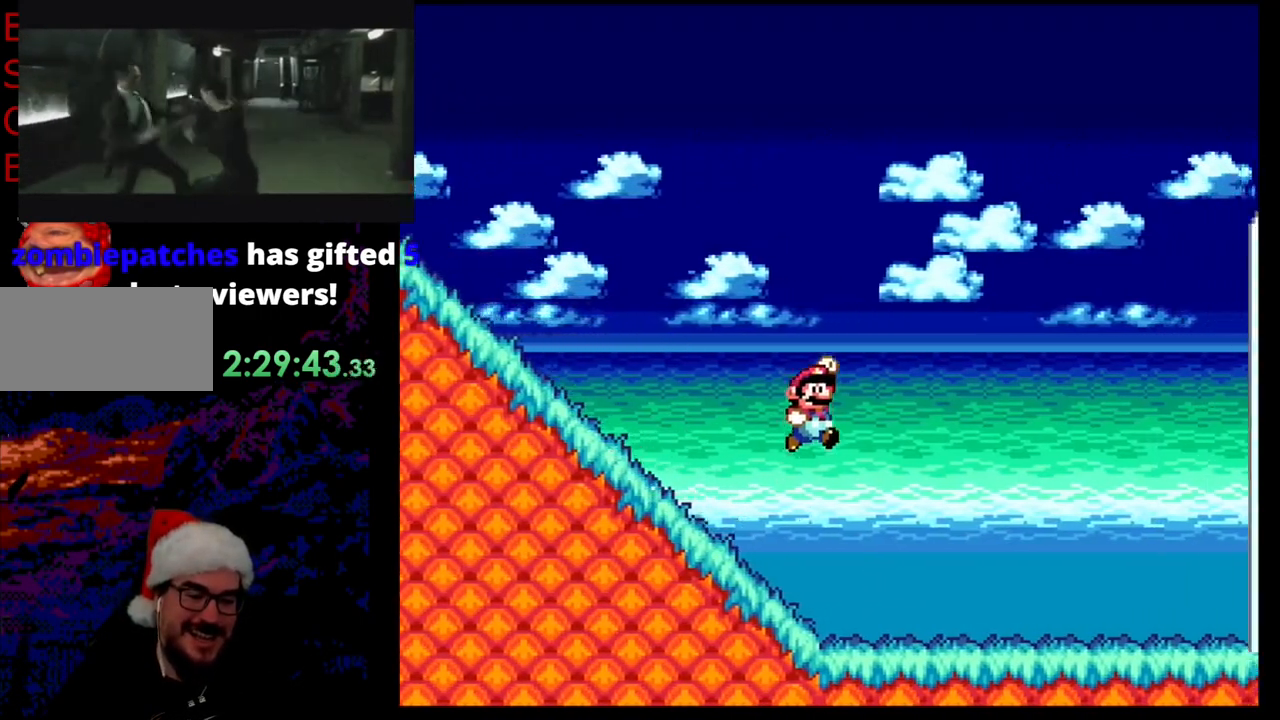
{"buttons": ["B", "Y"], "events": []}
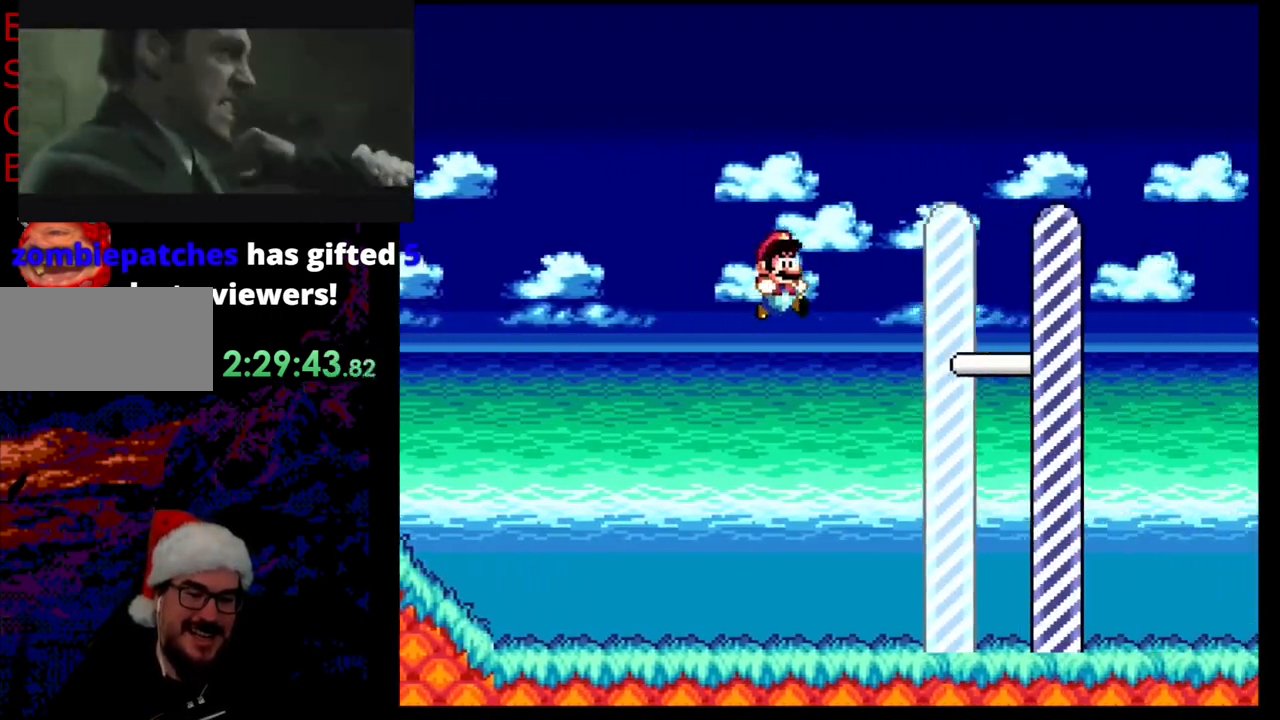
{"buttons": [], "events": [[100, "B", "up"], [133, "Y", "up"]]}